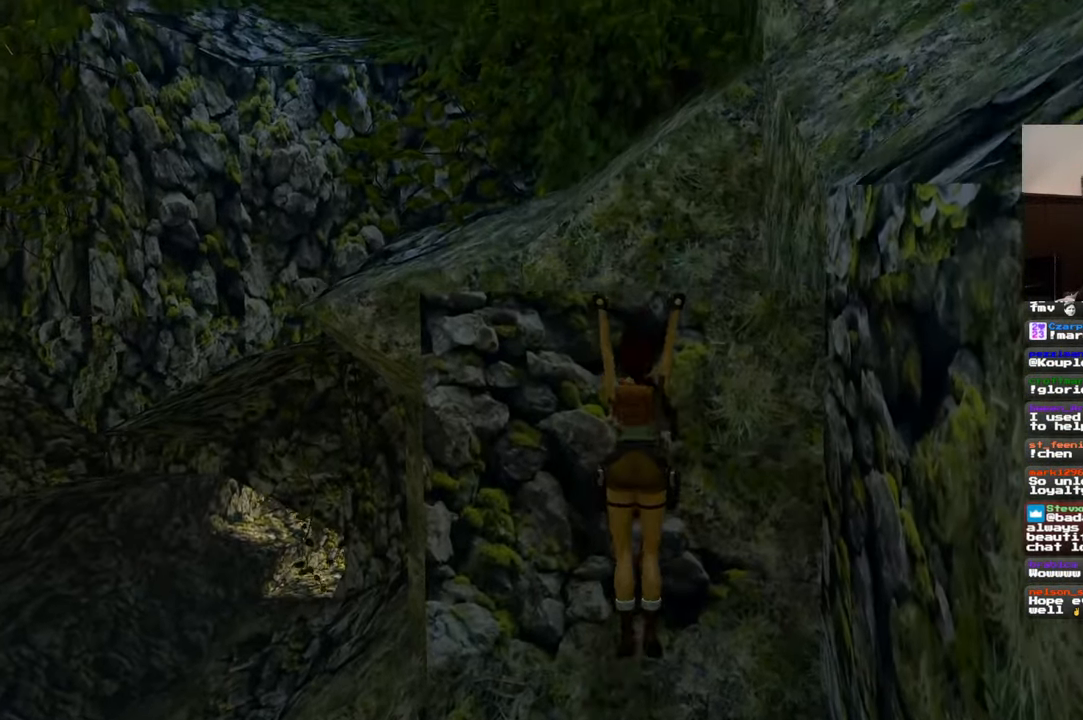
Gameplay with a controller (PlayStation layout); each line is a JSON object with the inputs held at the frame after it. "events" lists button and stick changes between this image and that frame as [ms after this image, input, new state], when the widget could be followed in between. Not read: L2 L3 R3 START.
{"buttons": [], "left_stick": "center", "right_stick": "center", "events": [[384, "R2", "up"], [417, "left_stick", "center"]]}
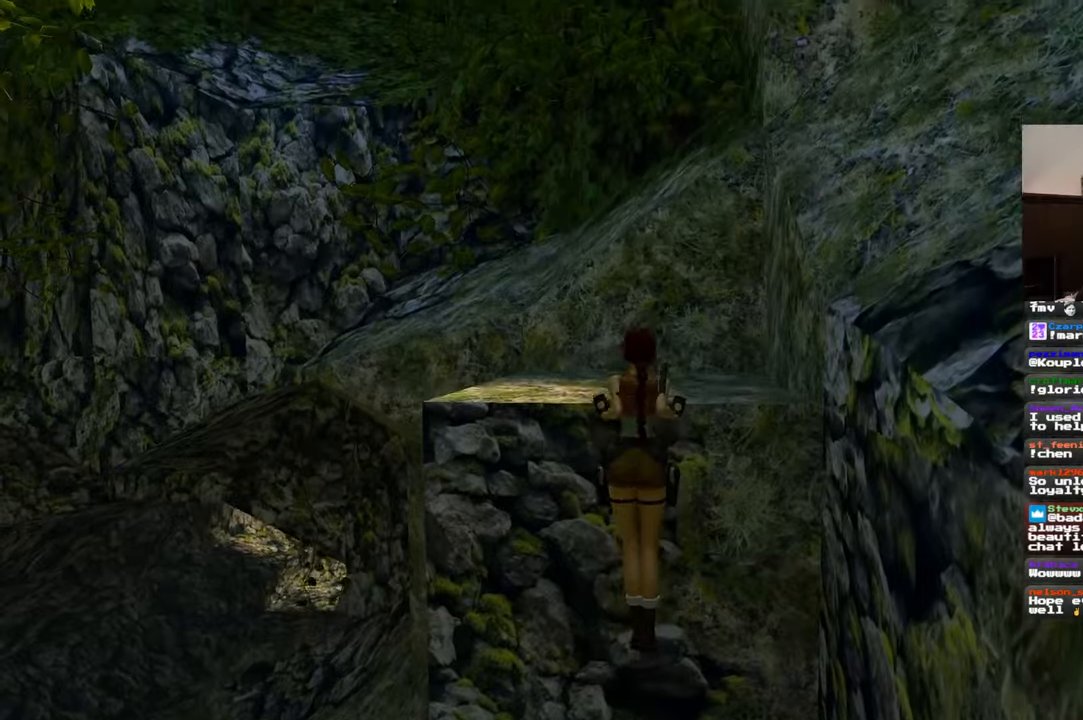
{"buttons": [], "left_stick": "center", "right_stick": "down-right", "events": [[84, "right_stick", "down-right"]]}
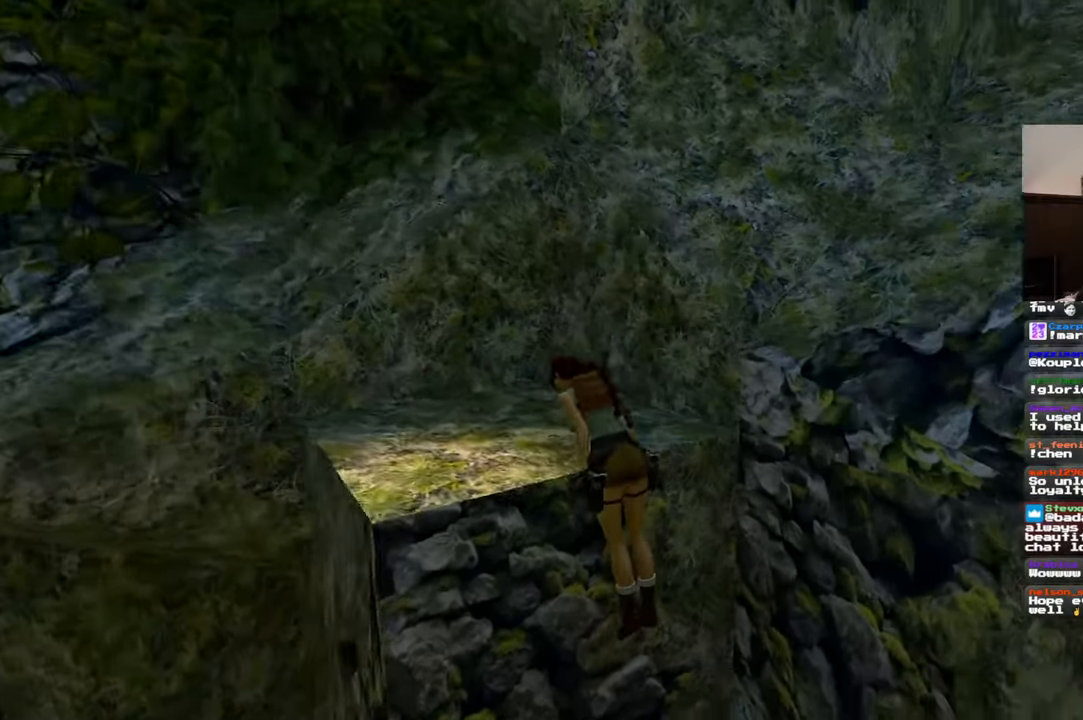
{"buttons": [], "left_stick": "center", "right_stick": "left", "events": [[284, "right_stick", "center"], [467, "right_stick", "left"]]}
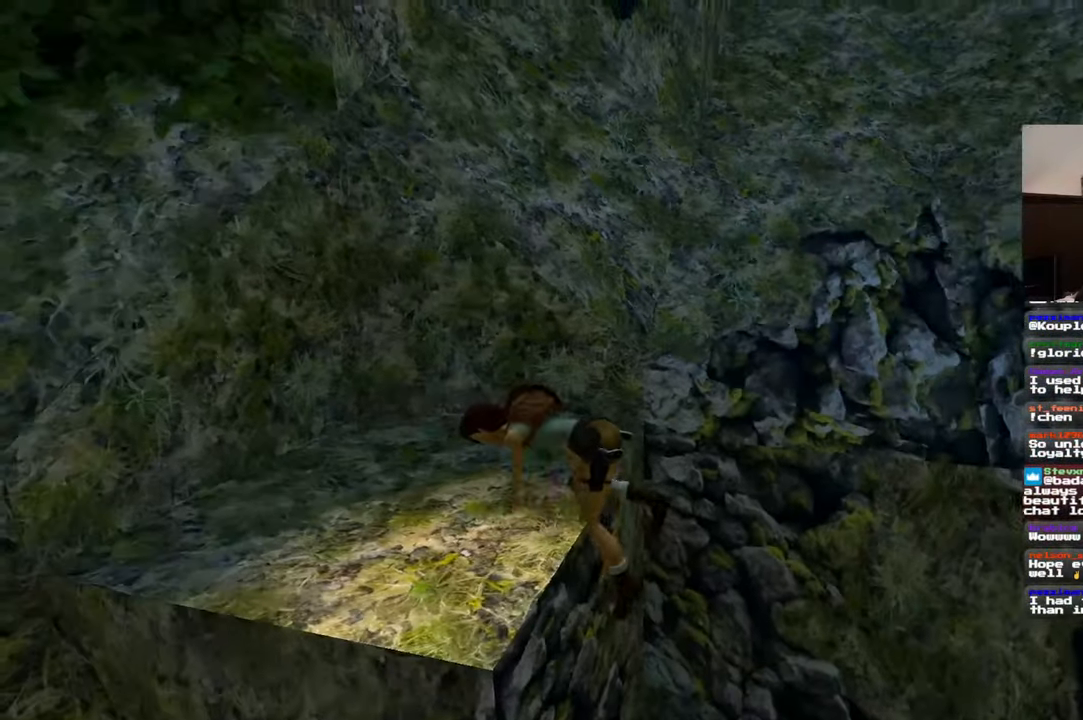
{"buttons": [], "left_stick": "center", "right_stick": "center", "events": [[450, "right_stick", "center"]]}
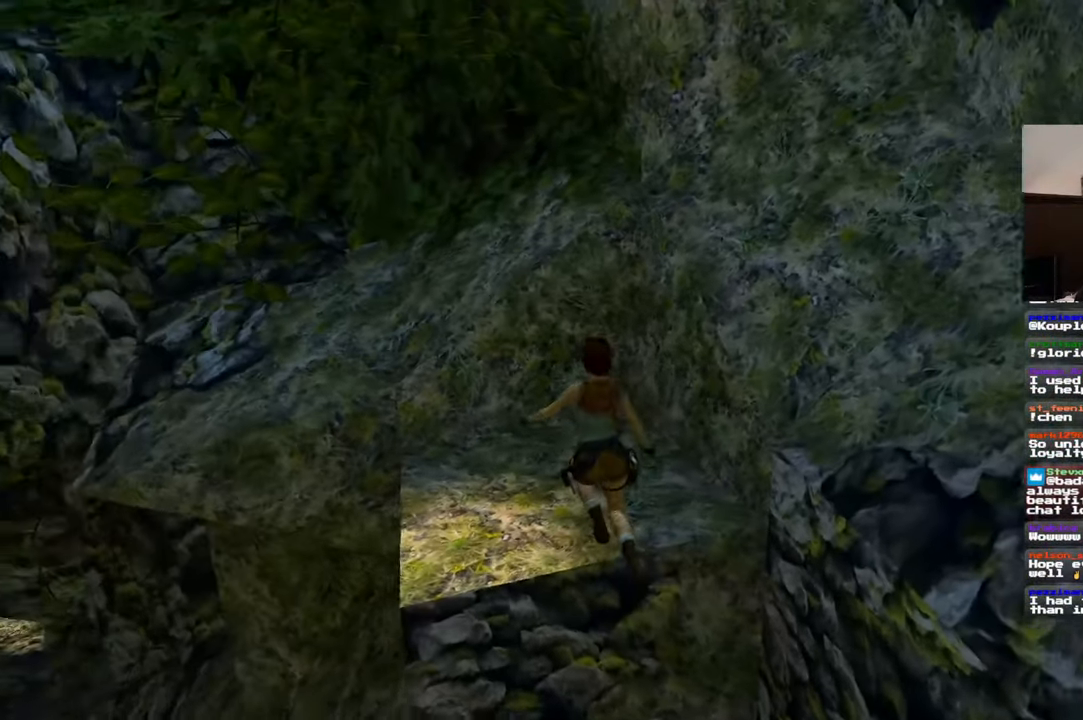
{"buttons": [], "left_stick": "center", "right_stick": "center", "events": [[117, "CIRCLE", "down"], [267, "CIRCLE", "up"], [350, "CIRCLE", "down"], [417, "CIRCLE", "up"]]}
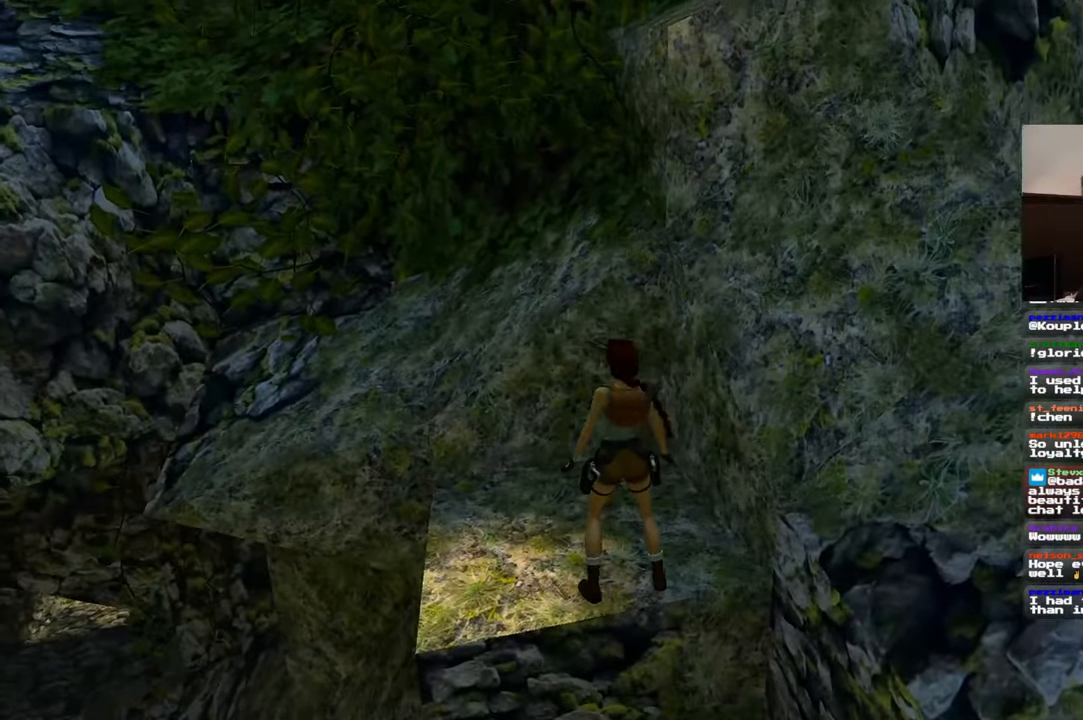
{"buttons": [], "left_stick": "center", "right_stick": "center", "events": [[84, "CIRCLE", "down"], [150, "CIRCLE", "up"]]}
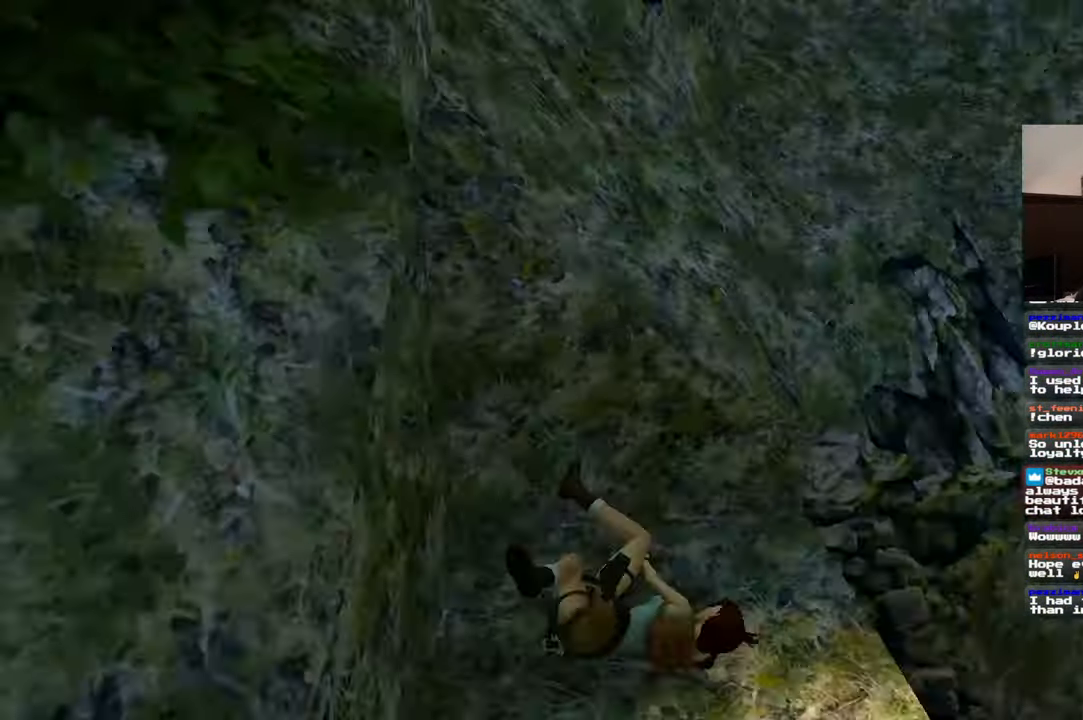
{"buttons": [], "left_stick": "center", "right_stick": "center", "events": [[150, "right_stick", "down-right"], [434, "right_stick", "center"]]}
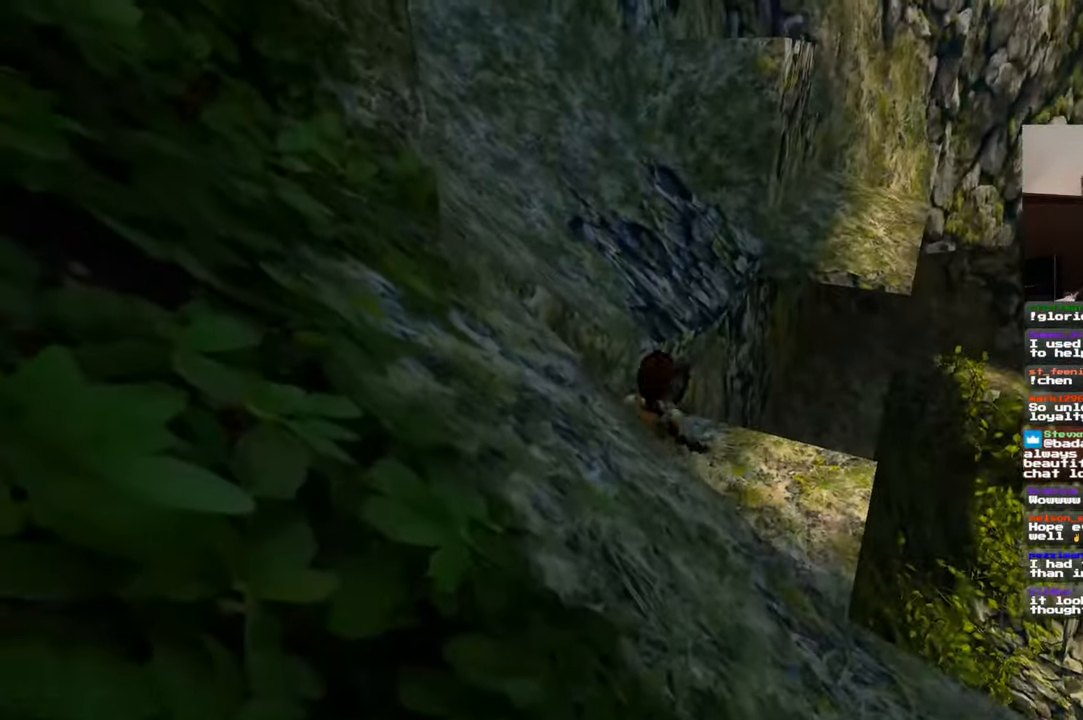
{"buttons": [], "left_stick": "up", "right_stick": "center", "events": [[200, "left_stick", "up"]]}
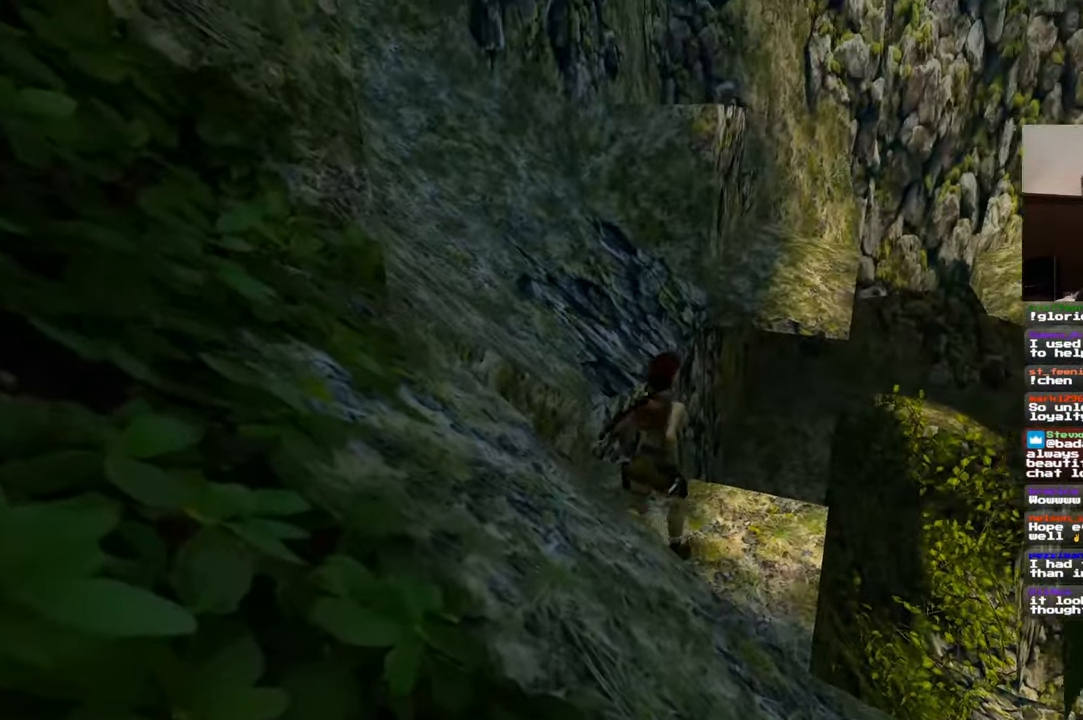
{"buttons": ["SQUARE"], "left_stick": "up-left", "right_stick": "center", "events": [[100, "SQUARE", "down"], [300, "left_stick", "up-left"]]}
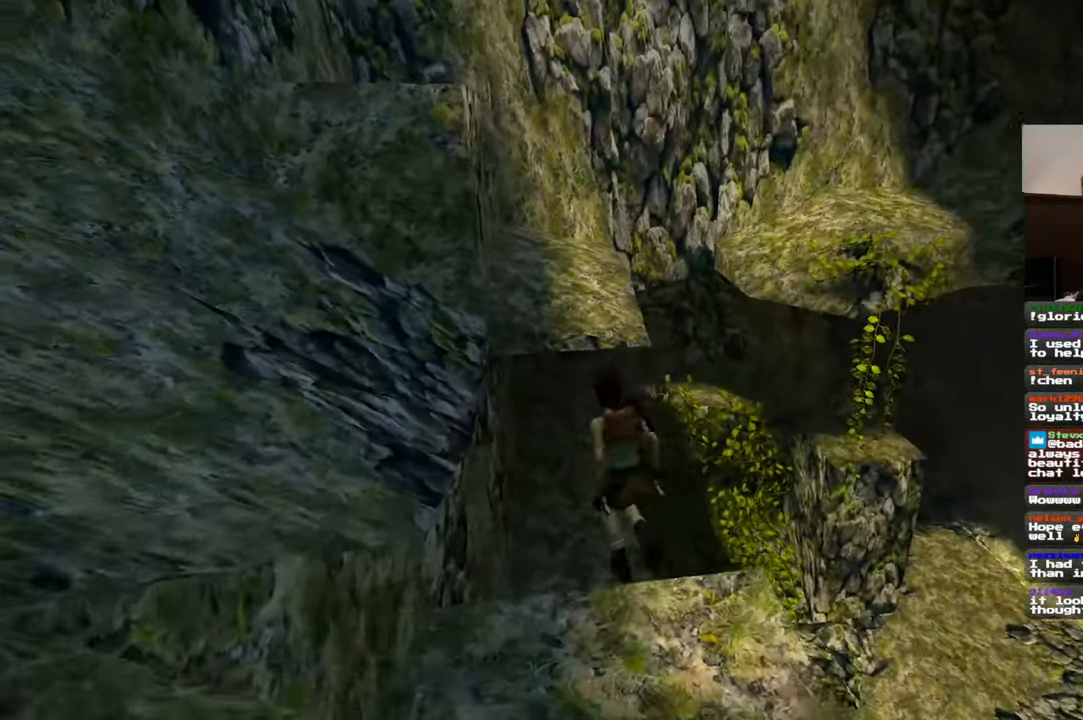
{"buttons": [], "left_stick": "up-right", "right_stick": "center", "events": [[84, "left_stick", "up"], [300, "SQUARE", "up"], [334, "left_stick", "up-right"]]}
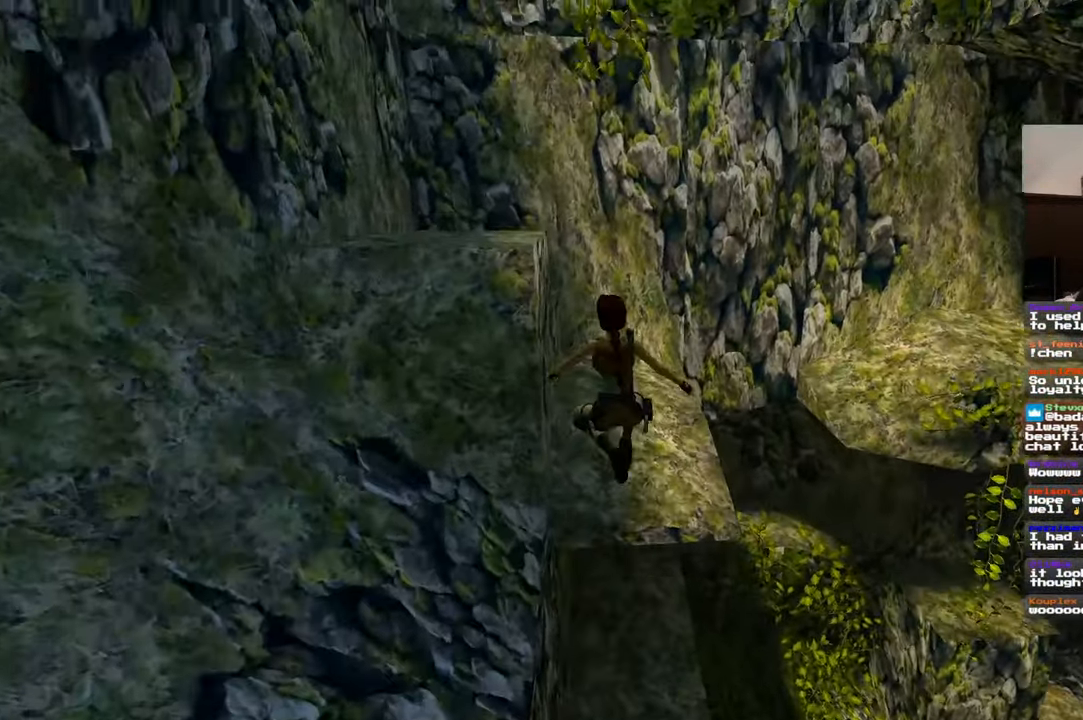
{"buttons": [], "left_stick": "up", "right_stick": "center", "events": [[100, "left_stick", "up"]]}
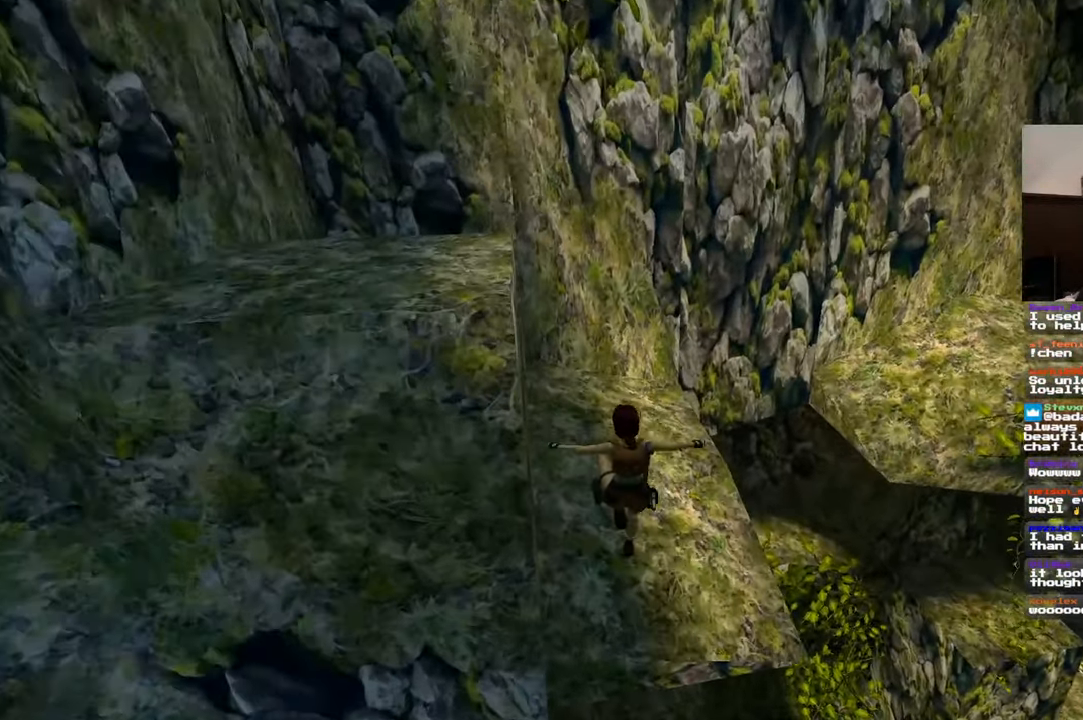
{"buttons": ["SQUARE"], "left_stick": "up-right", "right_stick": "center", "events": [[334, "left_stick", "up-right"], [384, "SQUARE", "down"]]}
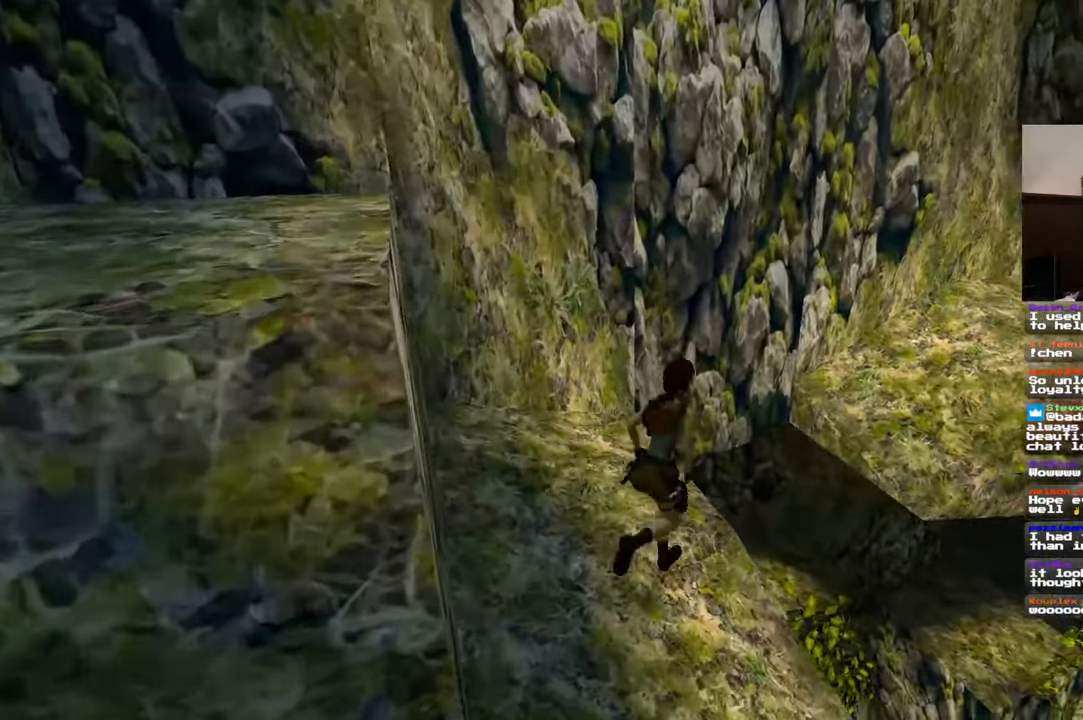
{"buttons": ["SQUARE"], "left_stick": "up-right", "right_stick": "center", "events": []}
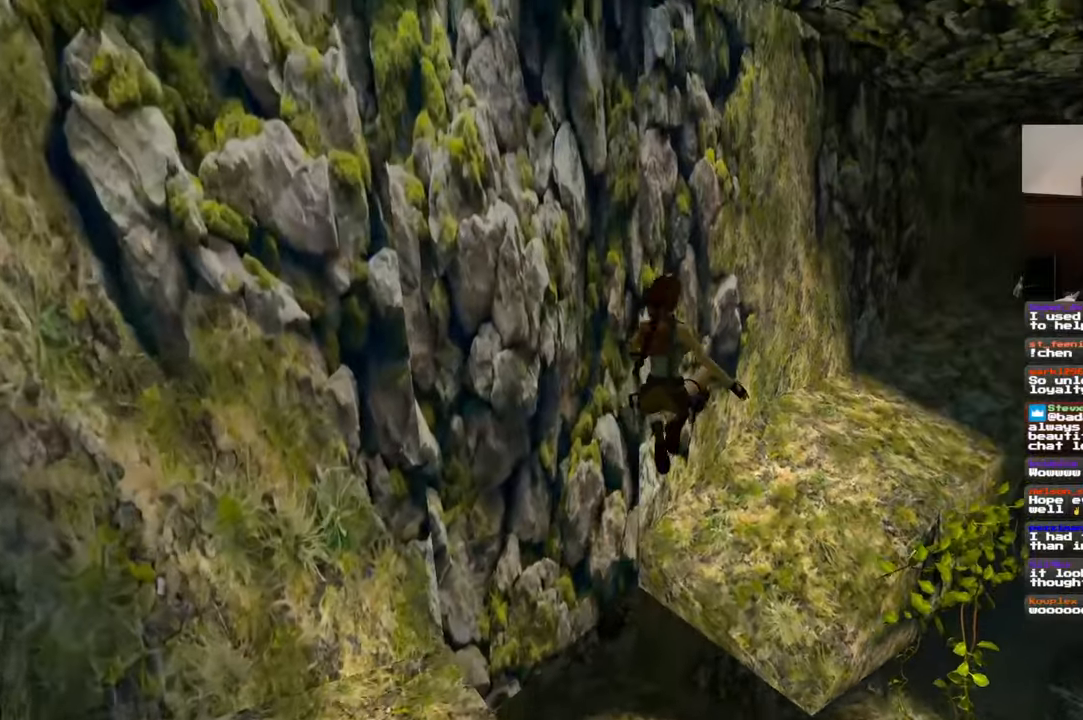
{"buttons": [], "left_stick": "up-right", "right_stick": "center", "events": [[167, "SQUARE", "up"]]}
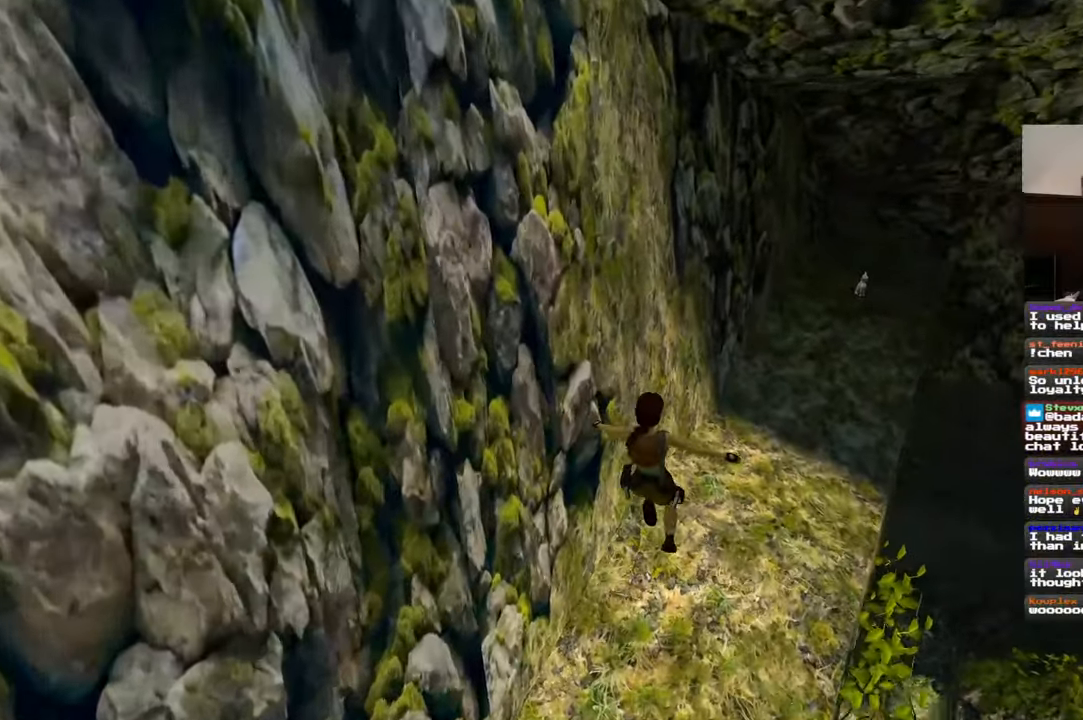
{"buttons": [], "left_stick": "up", "right_stick": "center", "events": [[467, "left_stick", "up"]]}
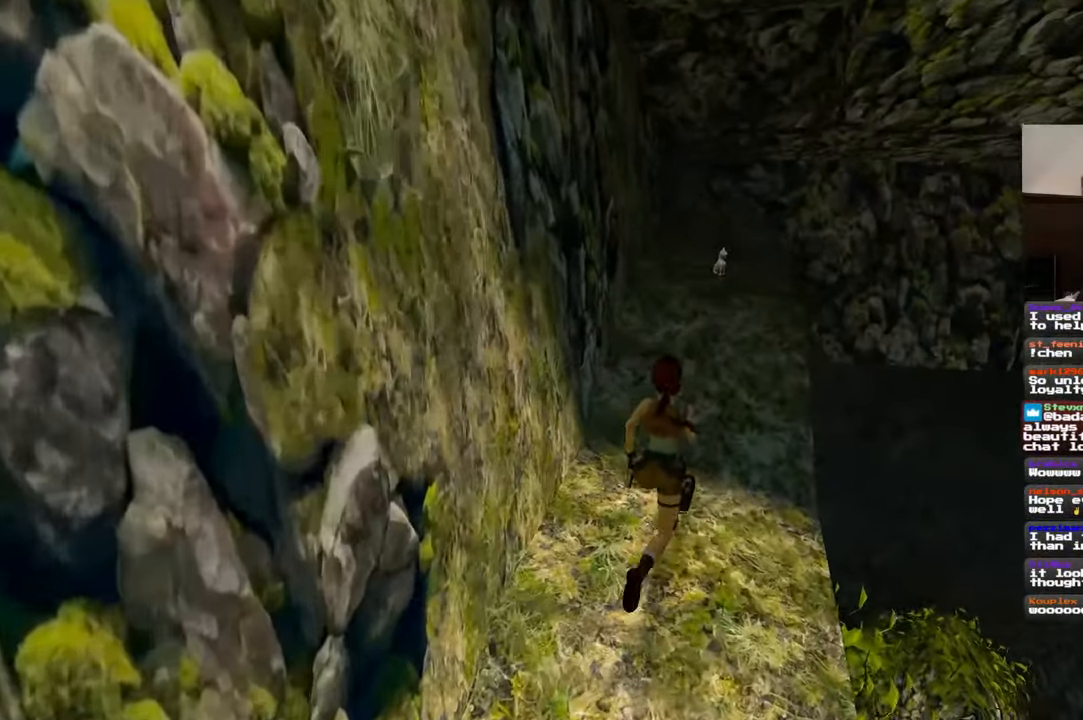
{"buttons": [], "left_stick": "up-right", "right_stick": "center", "events": [[334, "left_stick", "up-right"]]}
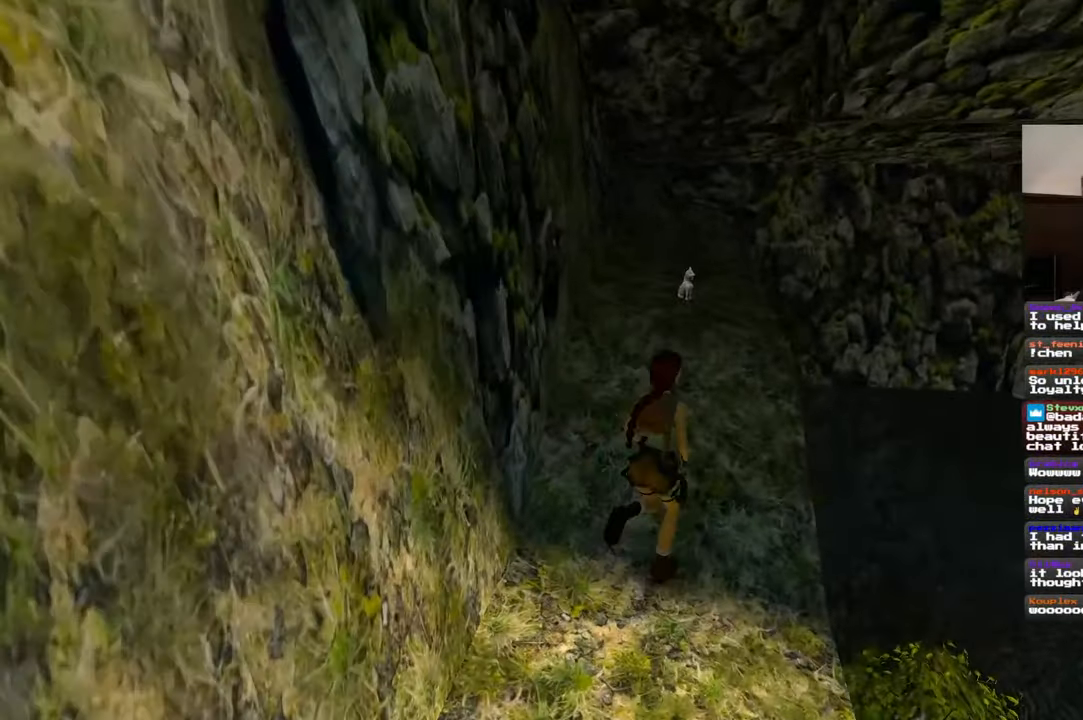
{"buttons": [], "left_stick": "up", "right_stick": "center", "events": [[150, "left_stick", "up"]]}